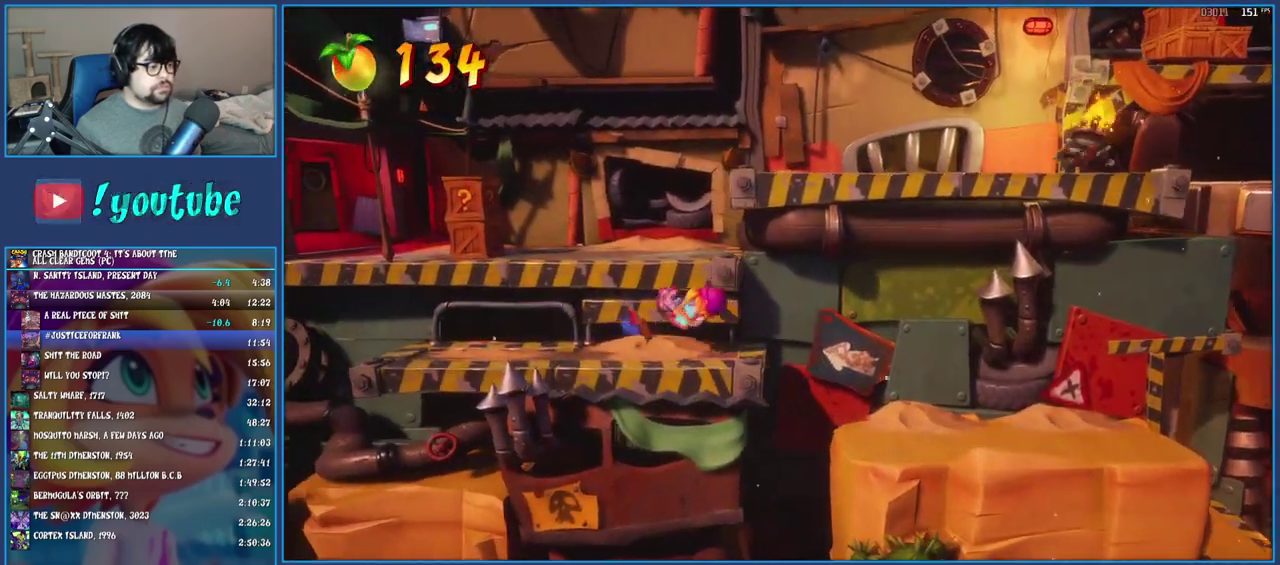
Gameplay with a controller (PlayStation layout); each line is a JSON object with the inputs held at the frame after it. "events" lists button and stick changes between this image and that frame as [ms after this image, input, new state], when the widget could be followed in between. Not read: L3 R3.
{"buttons": [], "left_stick": "up-left", "right_stick": "center", "events": [[33, "left_stick", "up-left"], [83, "CROSS", "down"], [417, "CROSS", "up"]]}
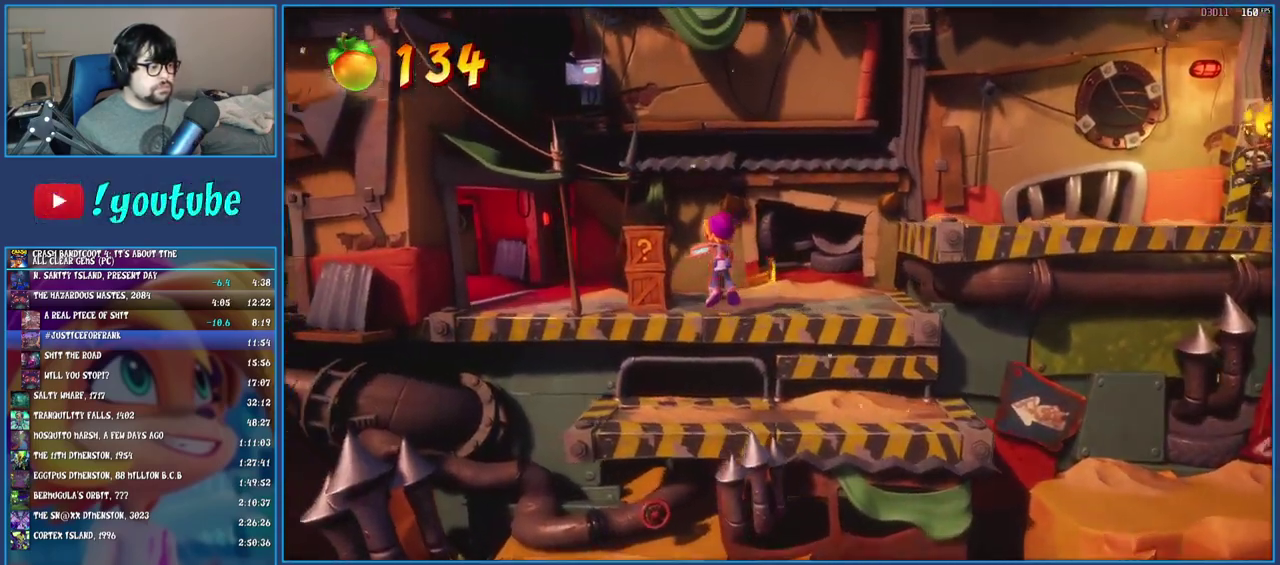
{"buttons": [], "left_stick": "left", "right_stick": "center", "events": [[67, "SQUARE", "down"], [300, "SQUARE", "up"], [350, "left_stick", "left"]]}
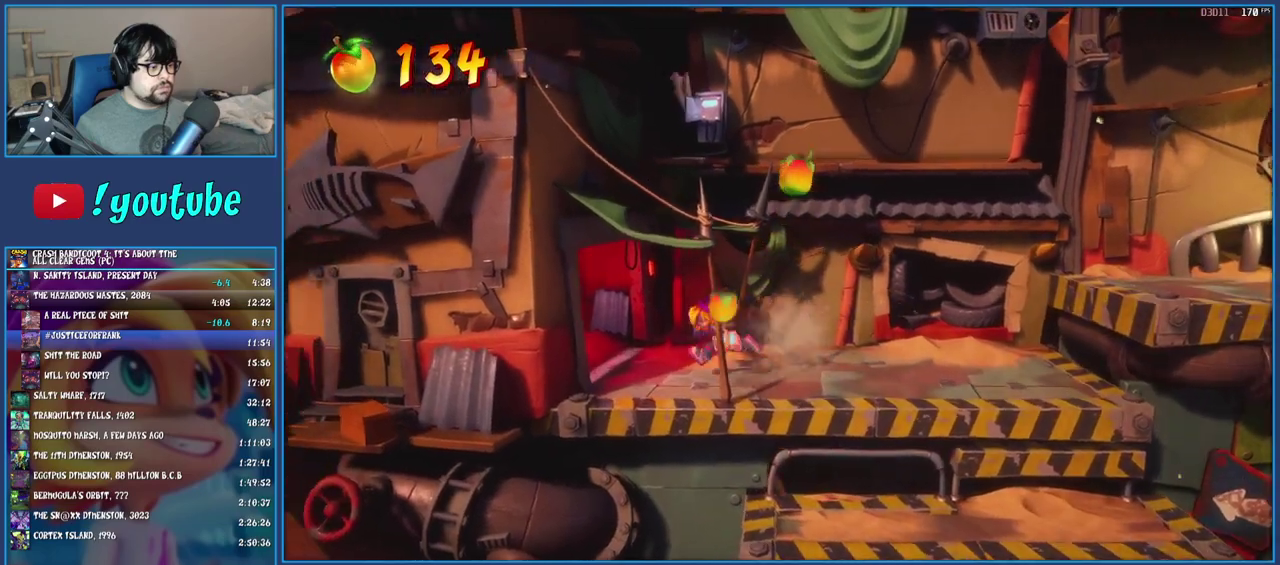
{"buttons": ["SQUARE"], "left_stick": "left", "right_stick": "center", "events": [[183, "R1", "down"], [317, "R1", "up"], [400, "SQUARE", "down"]]}
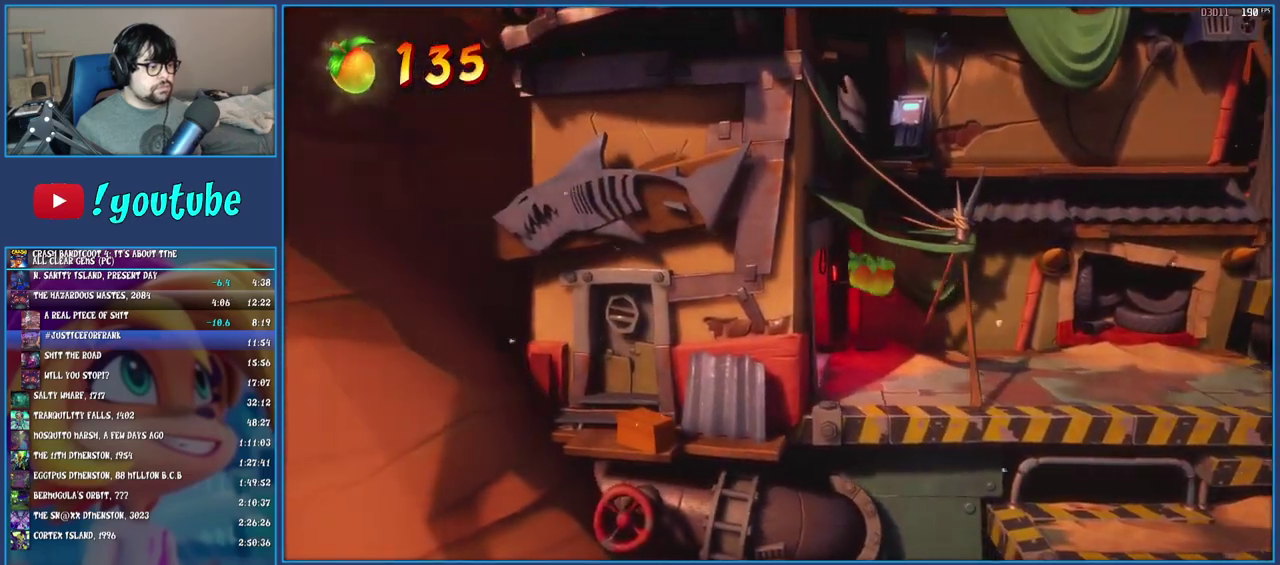
{"buttons": ["SQUARE"], "left_stick": "right", "right_stick": "center", "events": [[50, "L1", "down"], [50, "L2", "down"], [67, "left_stick", "right"], [83, "SQUARE", "up"], [267, "L1", "up"], [267, "L2", "up"], [317, "R1", "down"], [417, "R1", "up"], [500, "SQUARE", "down"]]}
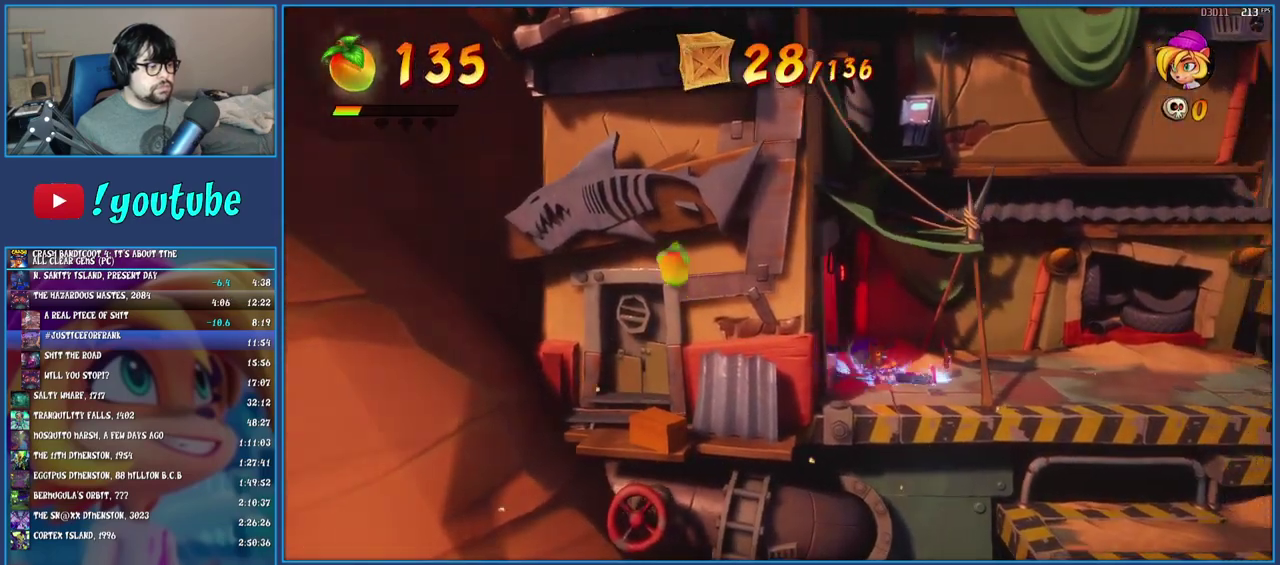
{"buttons": ["CROSS", "SQUARE"], "left_stick": "right", "right_stick": "center", "events": [[150, "SQUARE", "up"], [233, "R1", "down"], [350, "R1", "up"], [417, "SQUARE", "down"], [467, "CROSS", "down"]]}
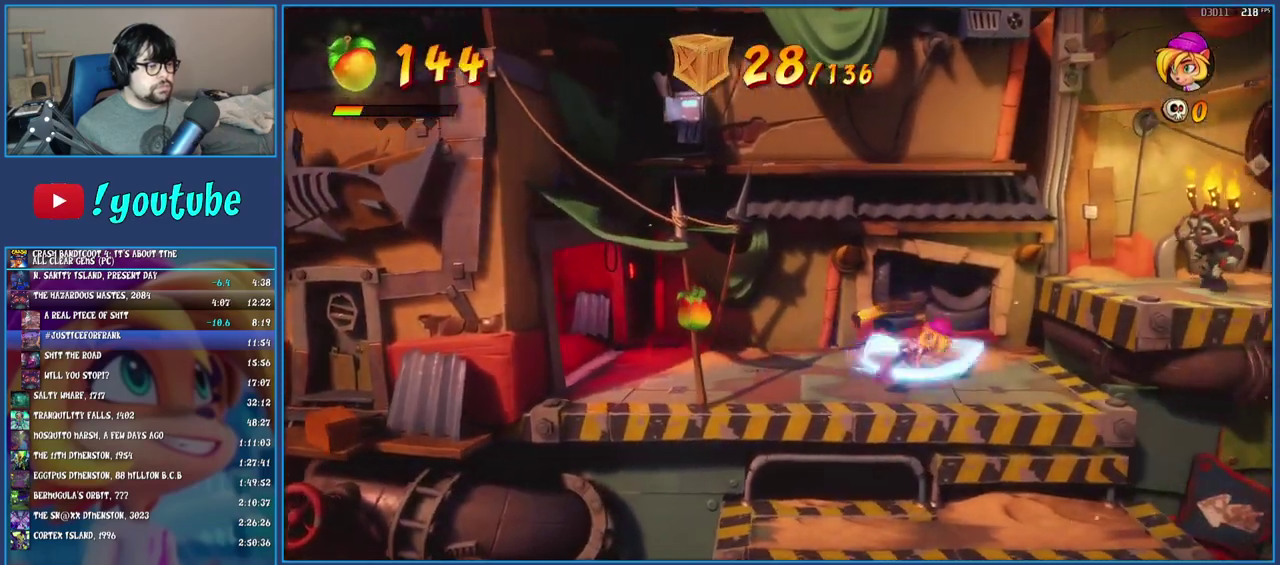
{"buttons": [], "left_stick": "right", "right_stick": "center", "events": [[200, "CROSS", "up"], [233, "SQUARE", "up"], [350, "SQUARE", "down"], [500, "SQUARE", "up"]]}
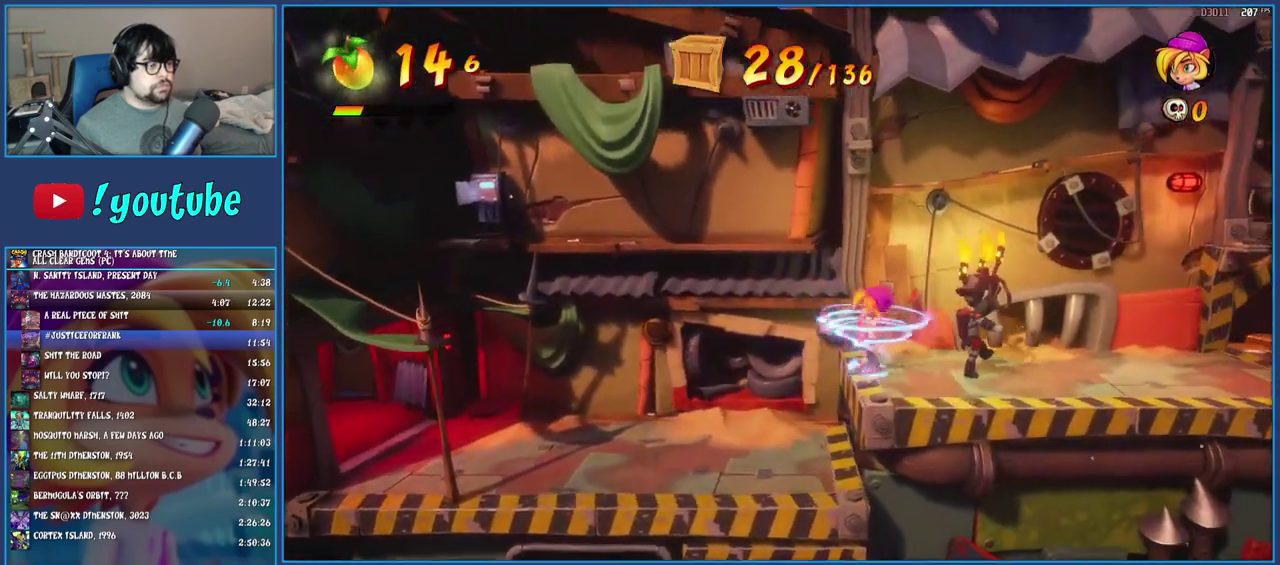
{"buttons": [], "left_stick": "right", "right_stick": "center", "events": [[117, "R1", "down"], [217, "R1", "up"], [317, "SQUARE", "down"], [467, "SQUARE", "up"]]}
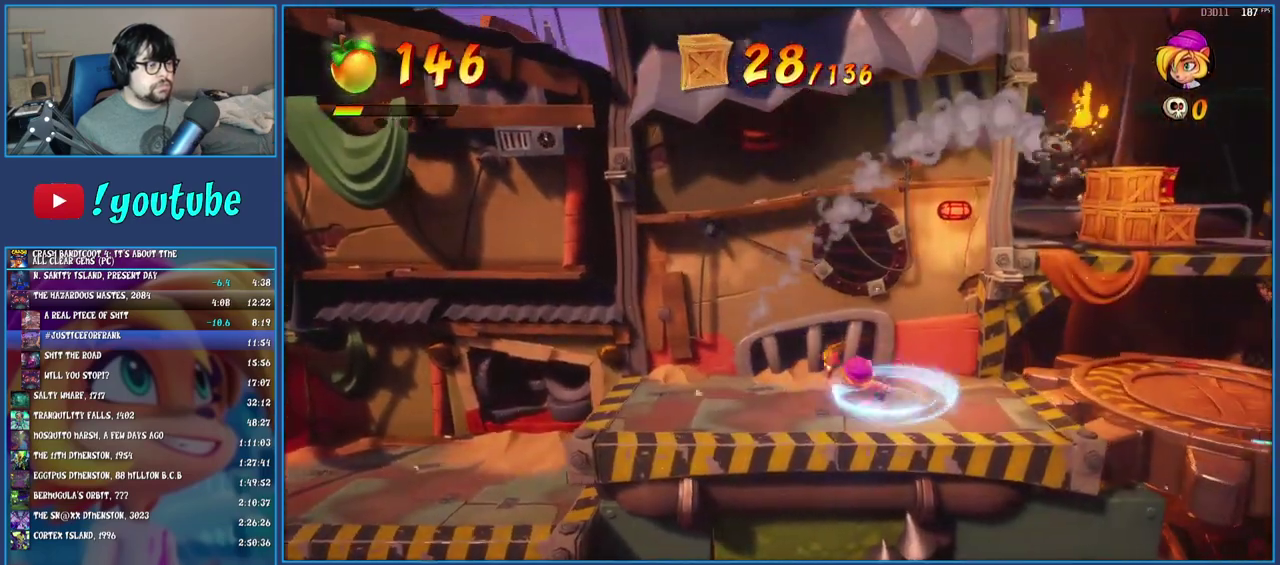
{"buttons": ["R1"], "left_stick": "up-right", "right_stick": "center", "events": [[83, "R1", "down"], [183, "R1", "up"], [250, "SQUARE", "down"], [350, "SQUARE", "up"], [467, "R1", "down"], [467, "left_stick", "up-right"]]}
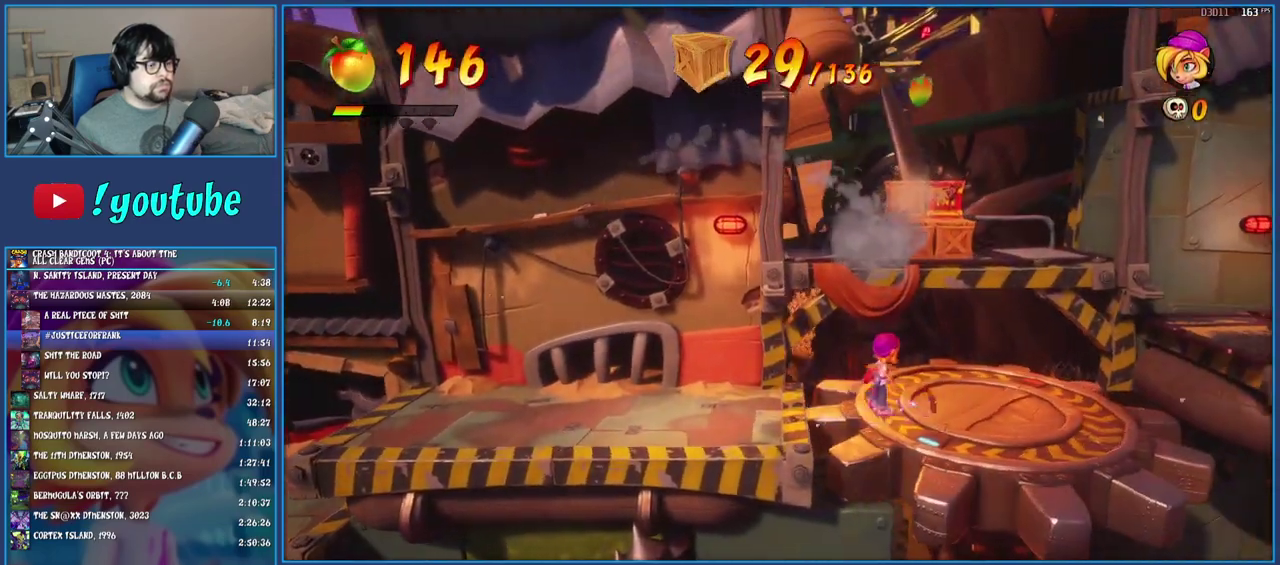
{"buttons": ["CROSS"], "left_stick": "up-right", "right_stick": "center", "events": [[67, "CROSS", "down"], [217, "R1", "up"], [300, "CROSS", "up"], [467, "CROSS", "down"]]}
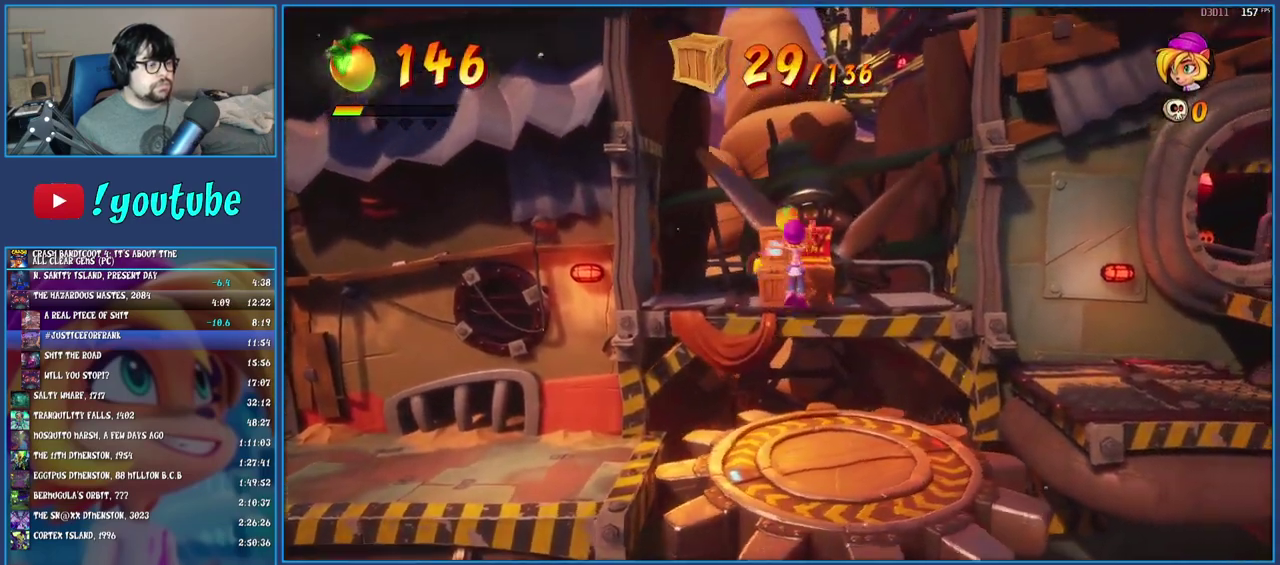
{"buttons": ["CROSS"], "left_stick": "right", "right_stick": "center", "events": [[467, "left_stick", "right"]]}
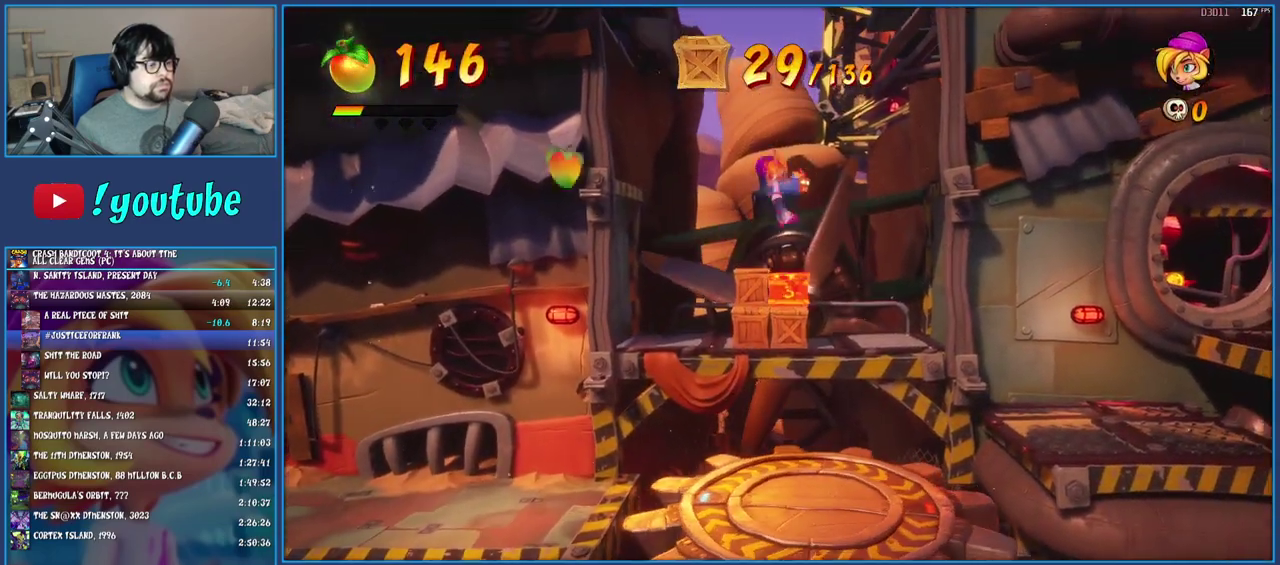
{"buttons": [], "left_stick": "right", "right_stick": "center", "events": [[50, "left_stick", "down-right"], [133, "left_stick", "down"], [383, "left_stick", "down-right"], [433, "CROSS", "up"], [500, "left_stick", "right"]]}
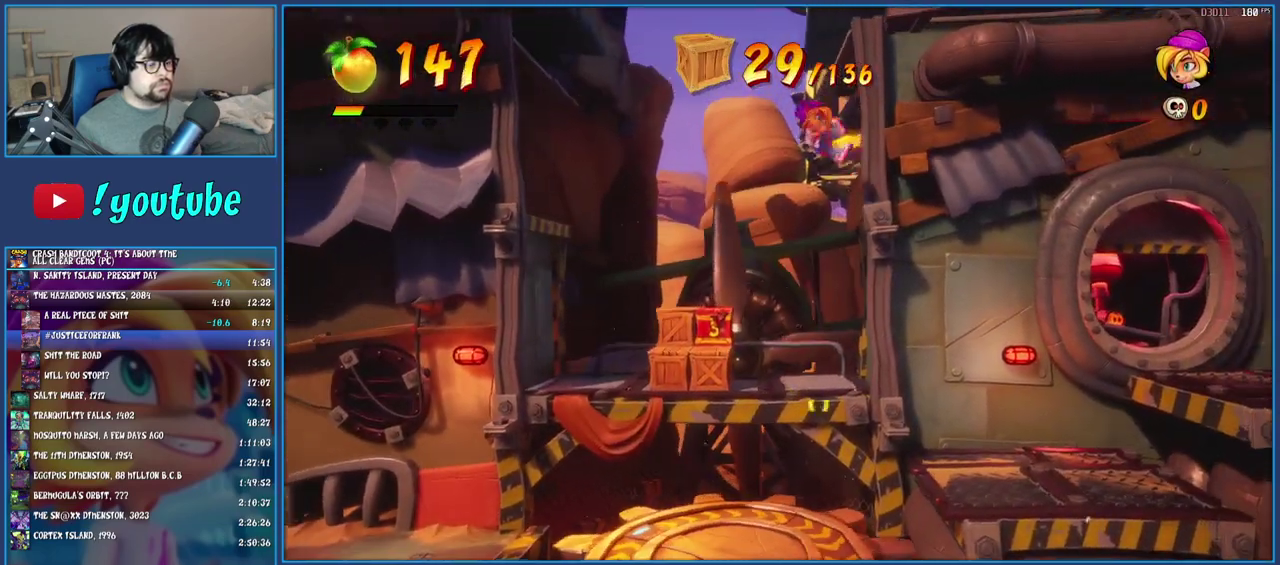
{"buttons": [], "left_stick": "right", "right_stick": "center", "events": []}
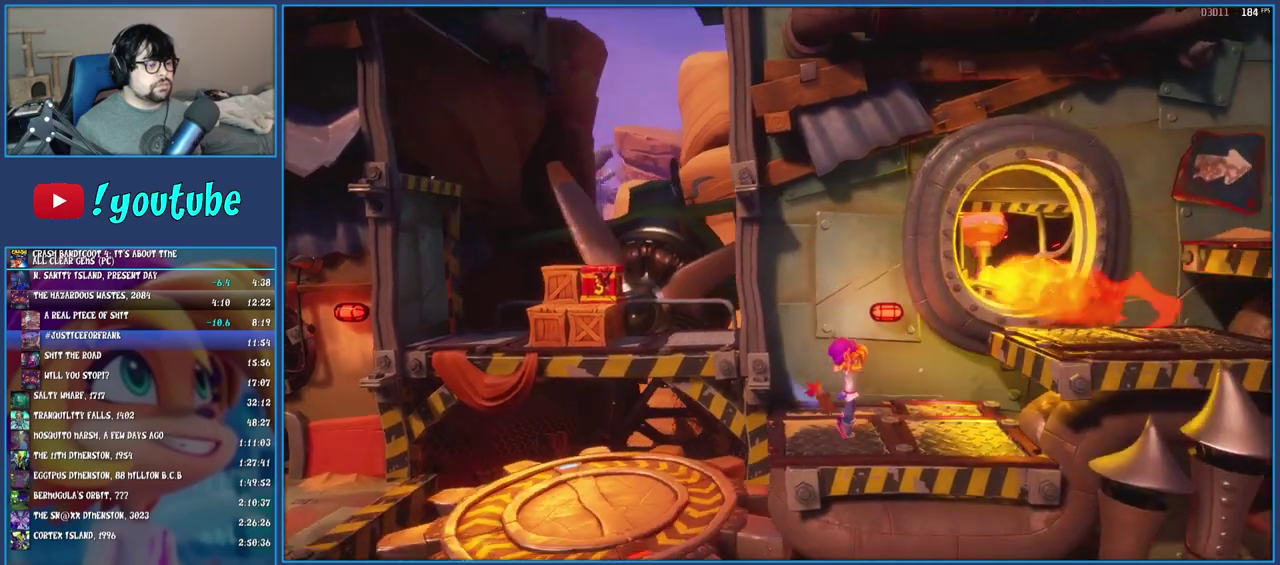
{"buttons": ["CROSS"], "left_stick": "right", "right_stick": "center", "events": [[33, "R1", "down"], [83, "CROSS", "down"], [167, "R1", "up"], [267, "CROSS", "up"], [433, "CROSS", "down"]]}
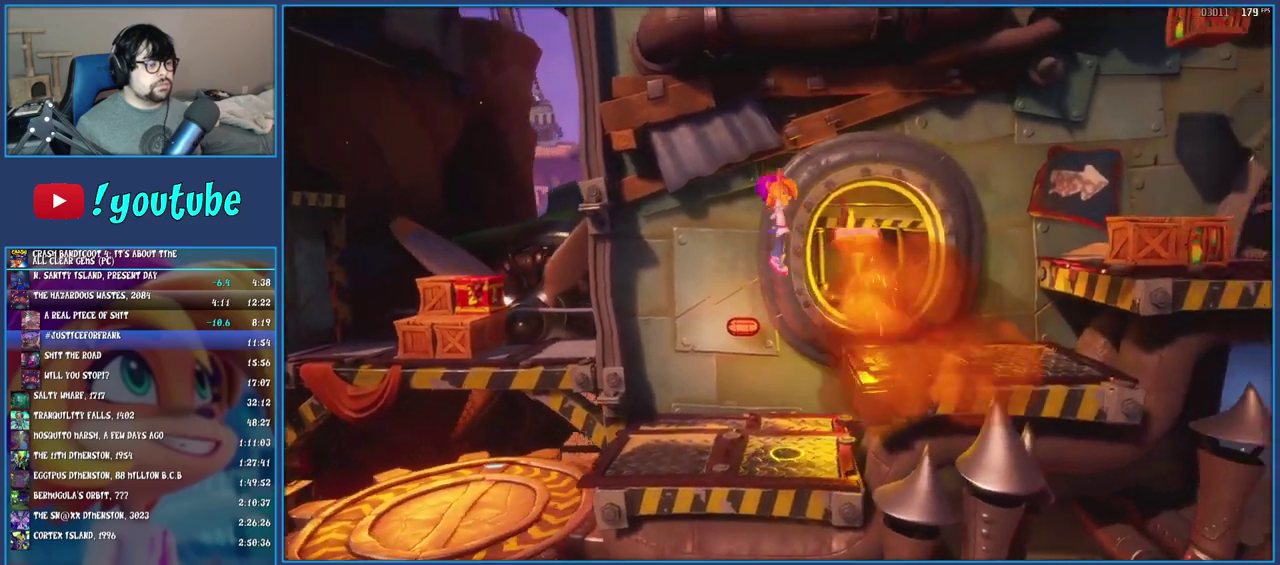
{"buttons": [], "left_stick": "right", "right_stick": "center", "events": [[67, "CROSS", "up"]]}
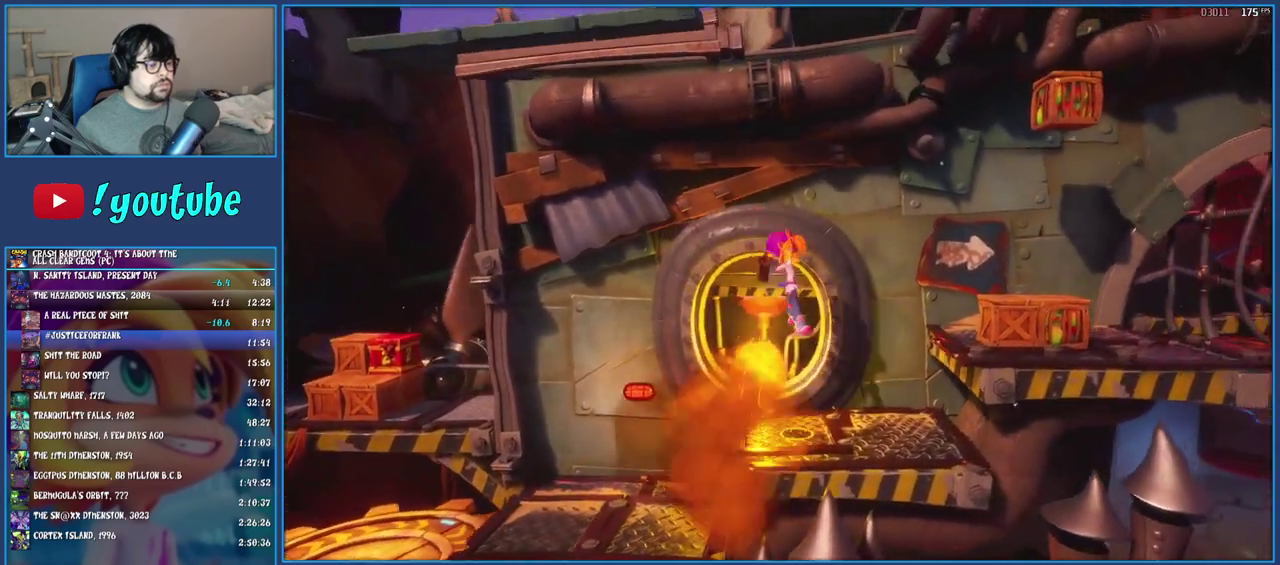
{"buttons": ["SQUARE"], "left_stick": "right", "right_stick": "center", "events": [[283, "CROSS", "down"], [400, "CROSS", "up"], [467, "SQUARE", "down"]]}
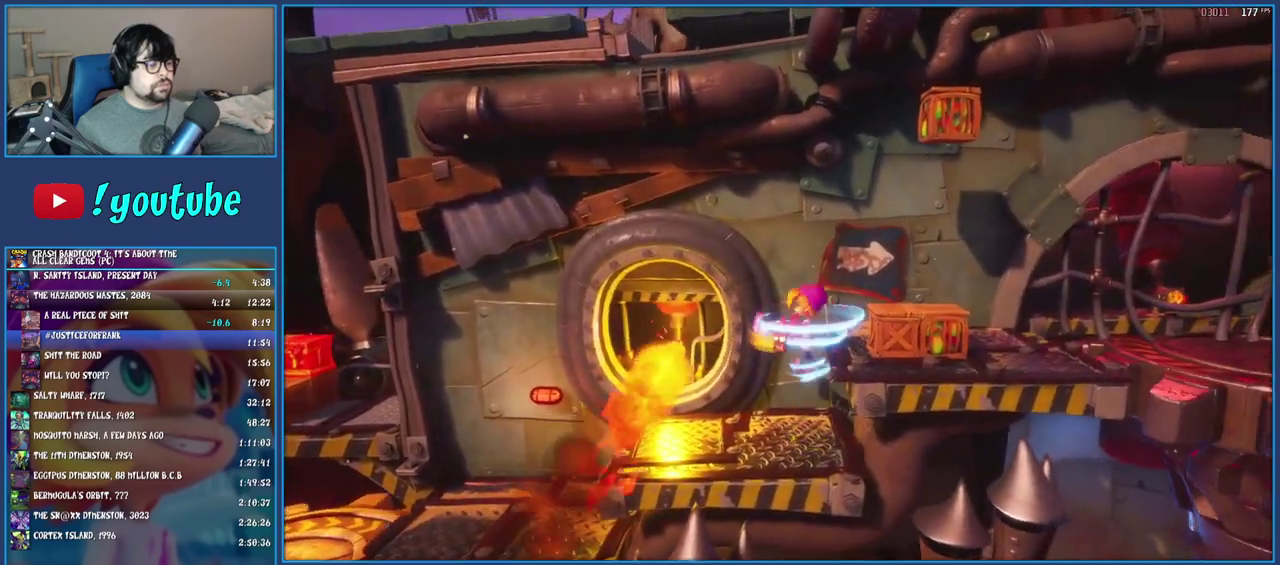
{"buttons": ["CROSS", "SQUARE", "R1"], "left_stick": "right", "right_stick": "center", "events": [[67, "SQUARE", "up"], [250, "R1", "down"], [350, "CROSS", "down"], [433, "SQUARE", "down"]]}
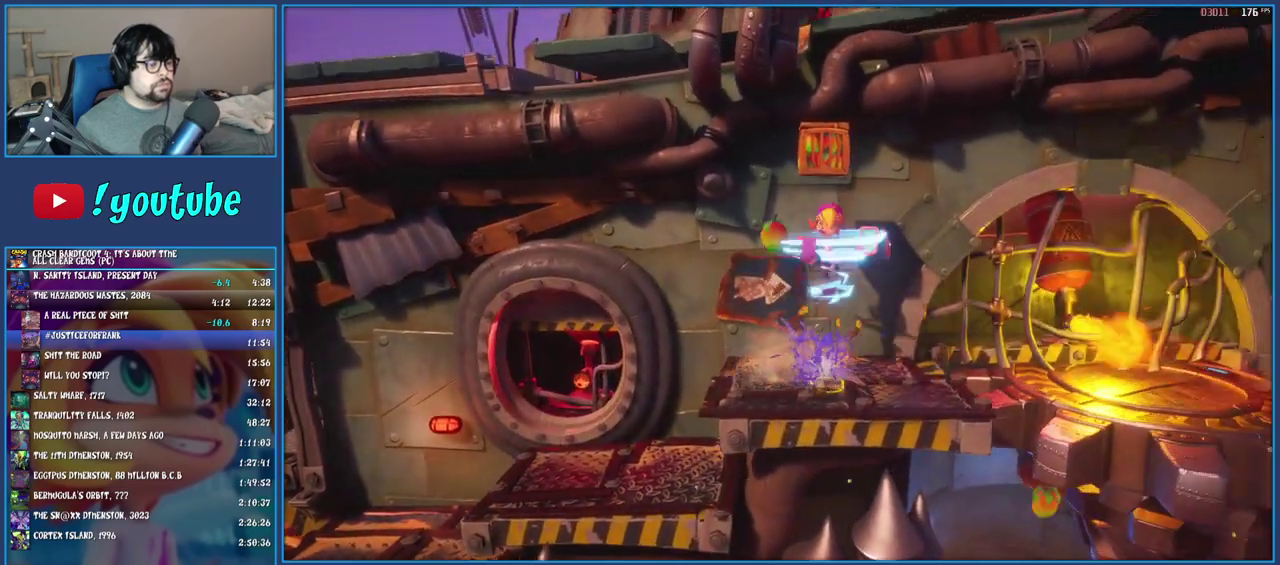
{"buttons": [], "left_stick": "right", "right_stick": "center", "events": [[67, "R1", "up"], [117, "SQUARE", "up"], [133, "CROSS", "up"]]}
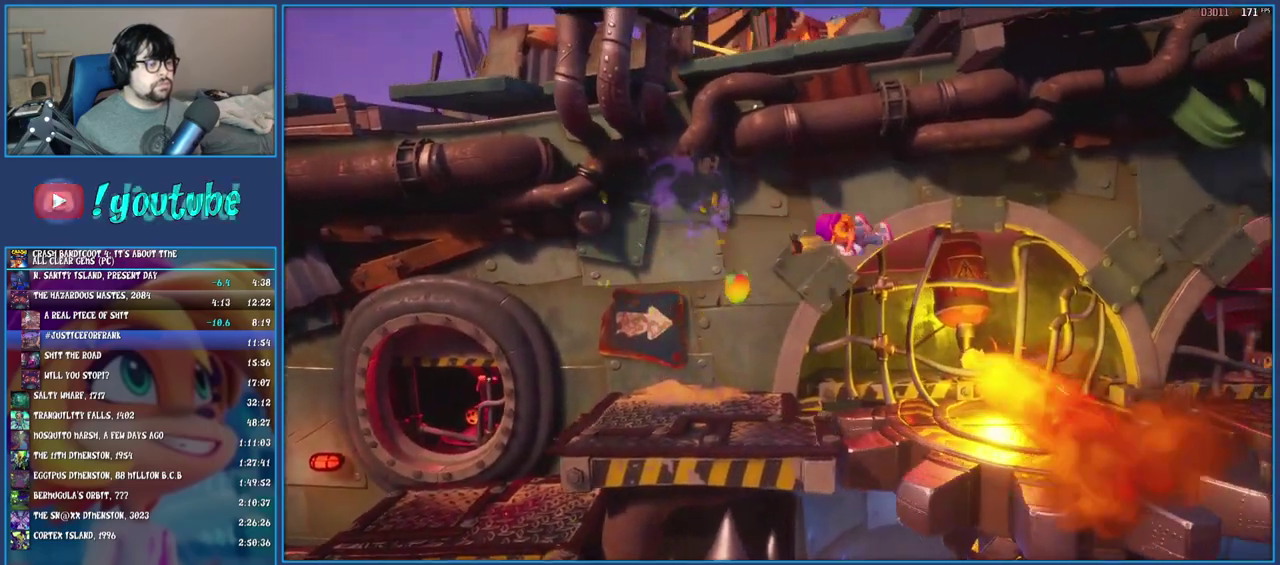
{"buttons": ["CROSS"], "left_stick": "right", "right_stick": "center", "events": [[117, "CROSS", "down"]]}
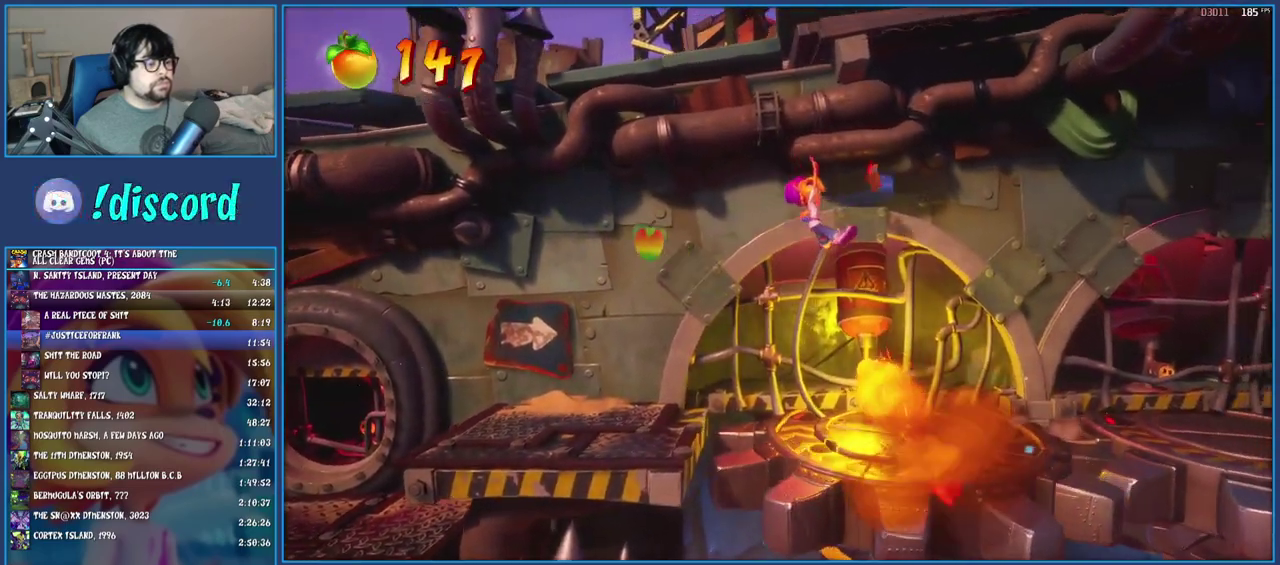
{"buttons": [], "left_stick": "right", "right_stick": "center", "events": [[50, "CROSS", "up"]]}
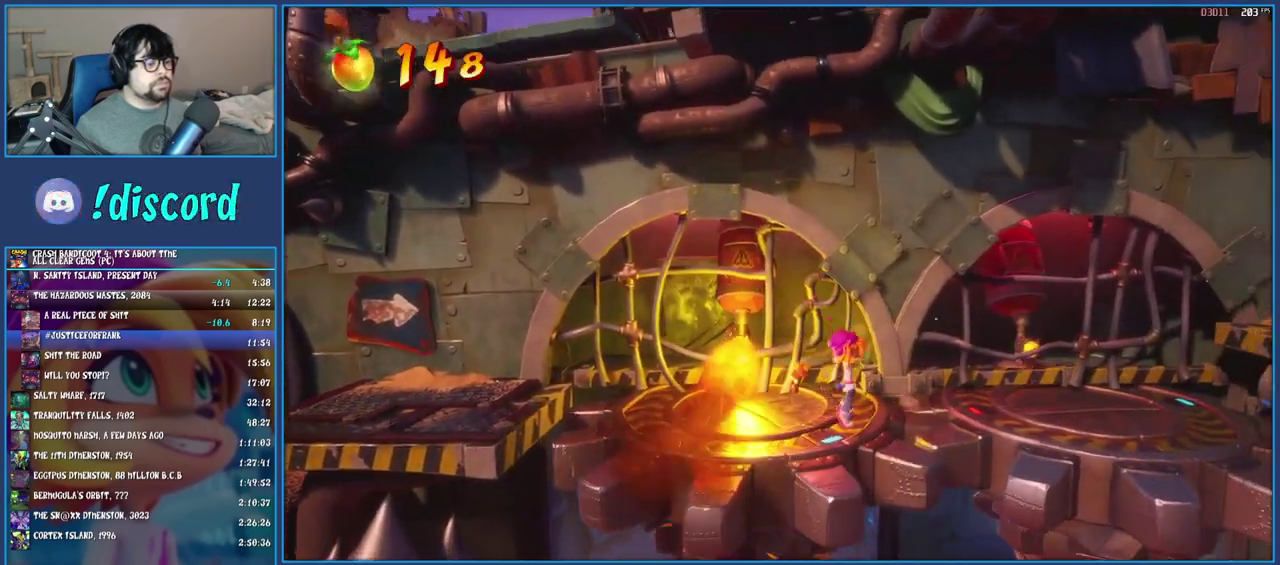
{"buttons": [], "left_stick": "right", "right_stick": "center", "events": [[67, "R1", "down"], [217, "R1", "up"], [300, "SQUARE", "down"], [450, "SQUARE", "up"]]}
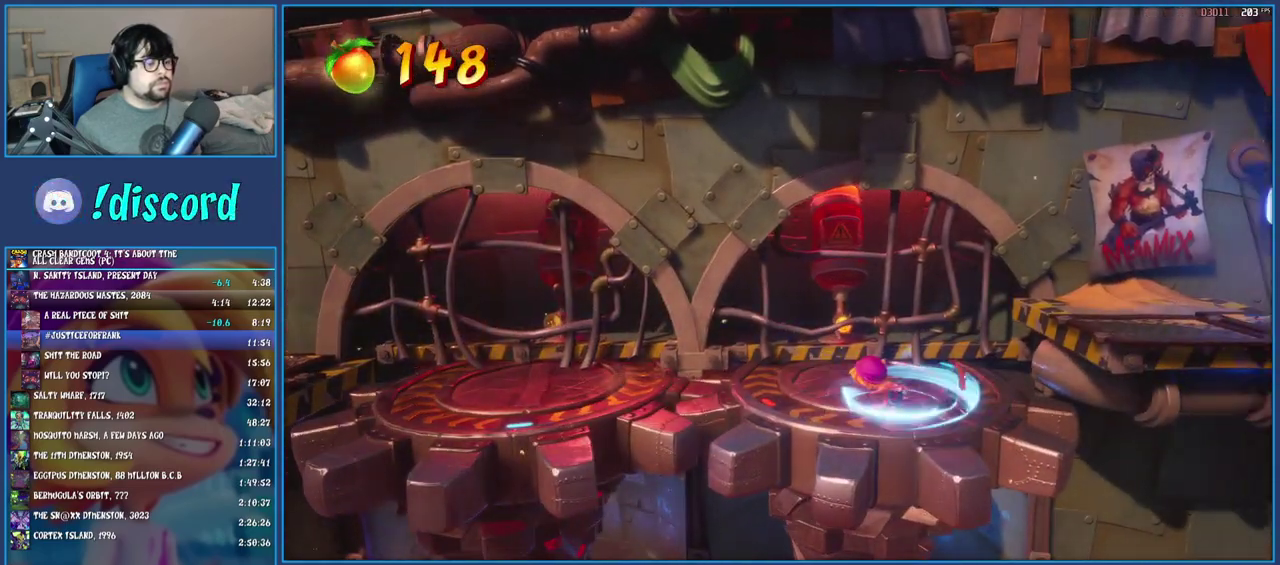
{"buttons": [], "left_stick": "down-right", "right_stick": "center", "events": [[17, "CROSS", "down"], [267, "CROSS", "up"], [450, "left_stick", "down-right"]]}
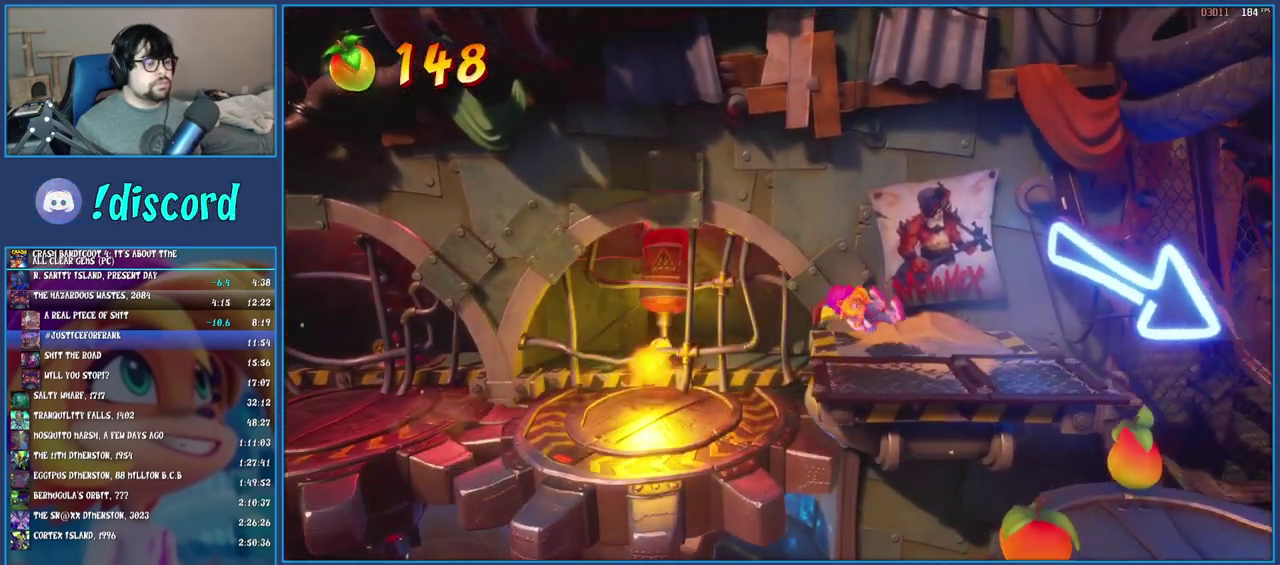
{"buttons": ["CROSS"], "left_stick": "down", "right_stick": "center", "events": [[150, "left_stick", "down"], [350, "CROSS", "down"]]}
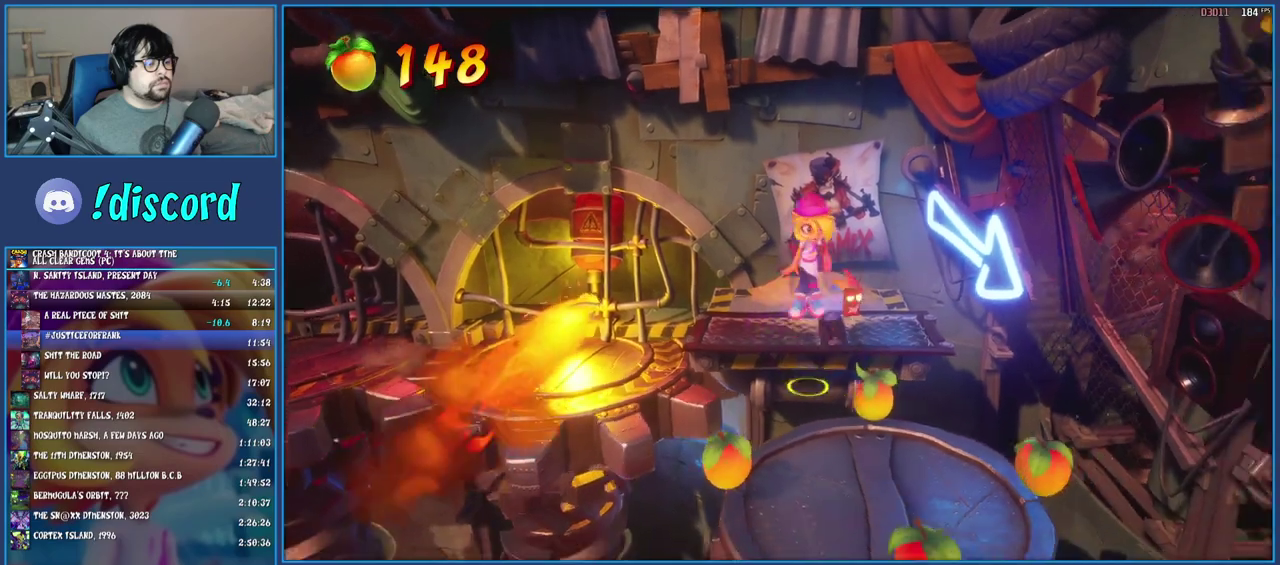
{"buttons": [], "left_stick": "down", "right_stick": "center", "events": [[100, "CROSS", "up"], [250, "left_stick", "down-right"], [367, "left_stick", "down"]]}
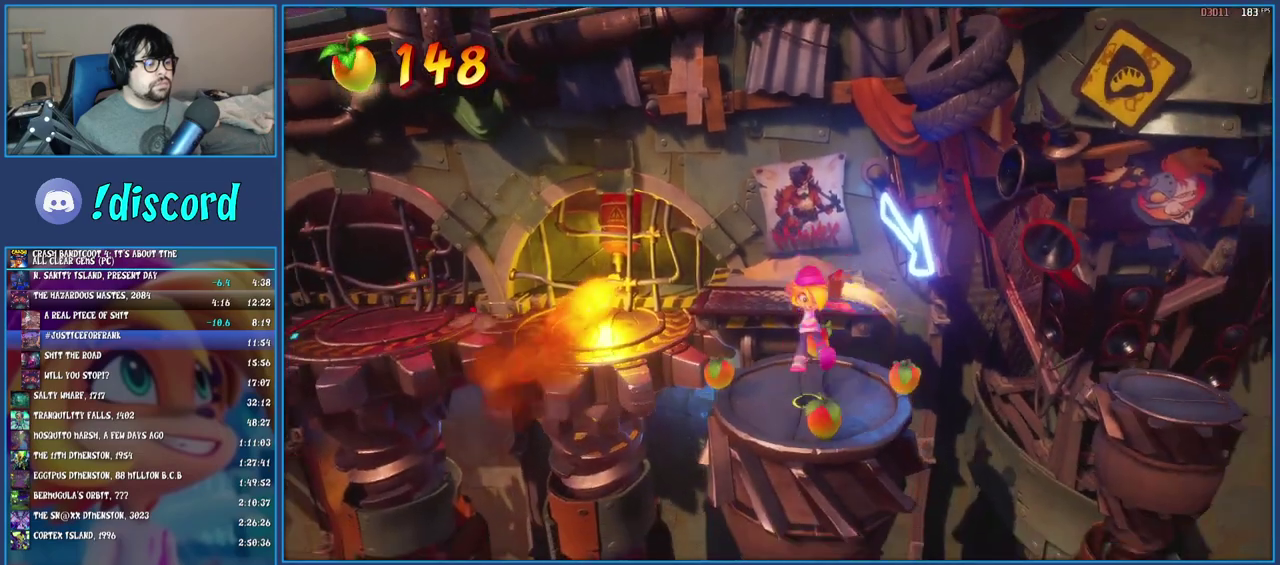
{"buttons": ["SQUARE"], "left_stick": "down", "right_stick": "center", "events": [[250, "R1", "down"], [400, "R1", "up"], [483, "SQUARE", "down"]]}
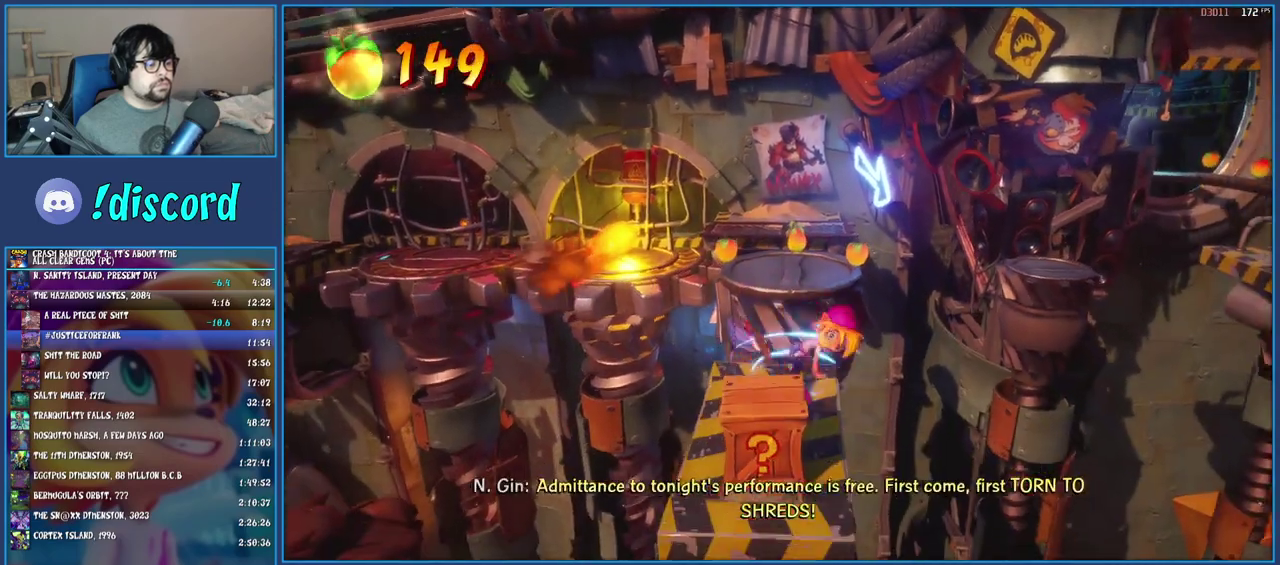
{"buttons": [], "left_stick": "up-right", "right_stick": "center", "events": [[133, "left_stick", "down-left"], [167, "SQUARE", "up"], [233, "left_stick", "up-right"]]}